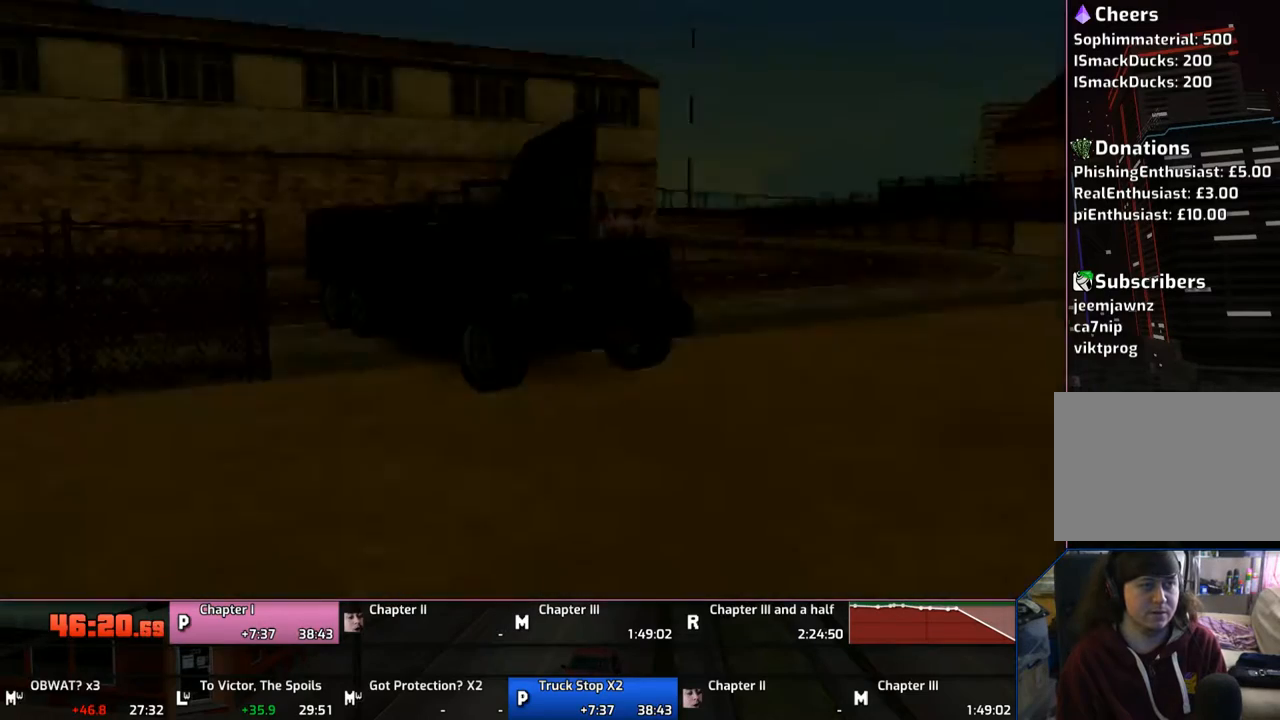
Gameplay with a controller (PlayStation layout); each line is a JSON object with the inputs held at the frame after it. "events" lists button and stick changes between this image and that frame as [ms after this image, input, new state], when the widget could be followed in between. Not read: L1 L2 L3 R1 R2 R3.
{"buttons": ["CROSS"], "left_stick": "center", "right_stick": "center", "events": [[450, "CROSS", "down"]]}
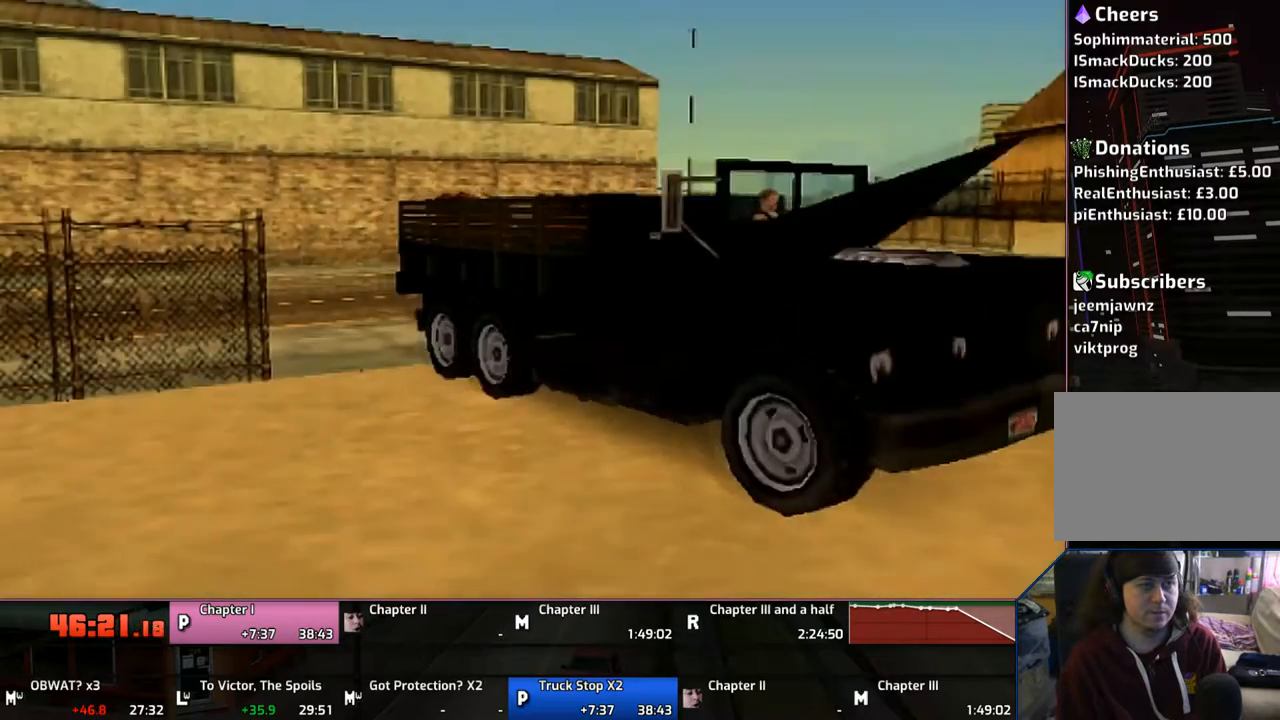
{"buttons": [], "left_stick": "center", "right_stick": "center", "events": [[100, "CROSS", "up"]]}
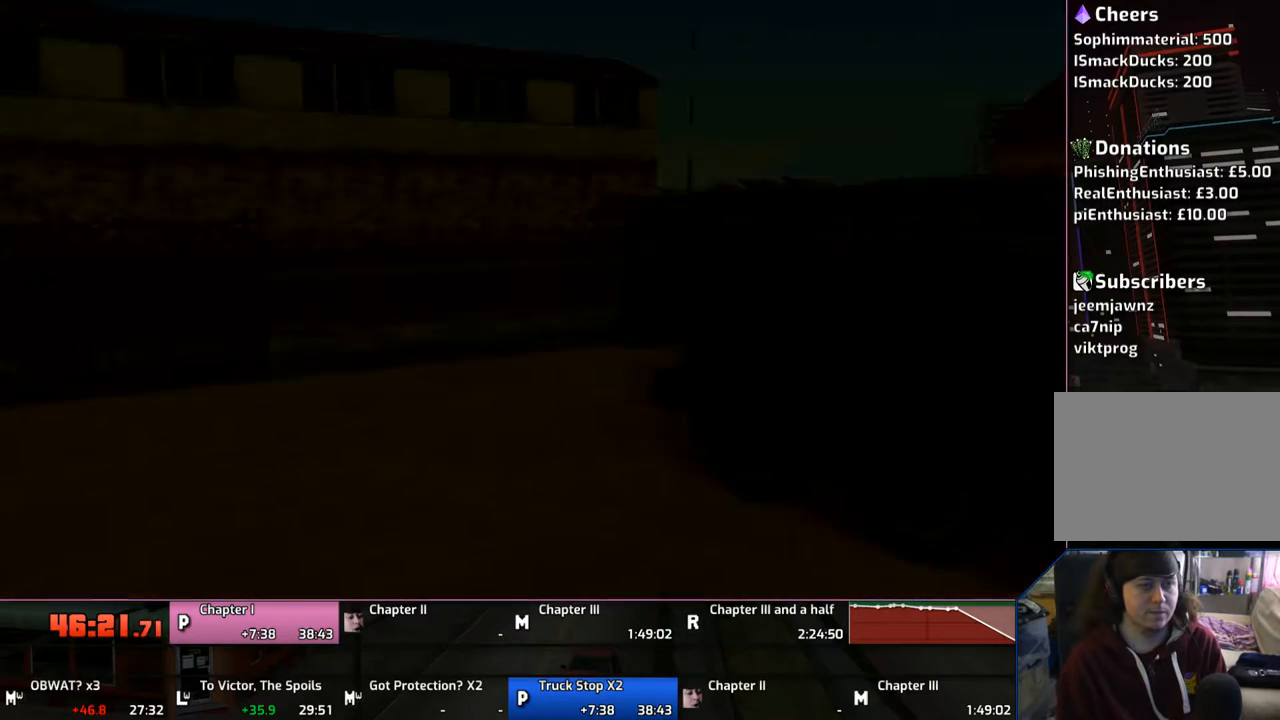
{"buttons": [], "left_stick": "center", "right_stick": "center", "events": []}
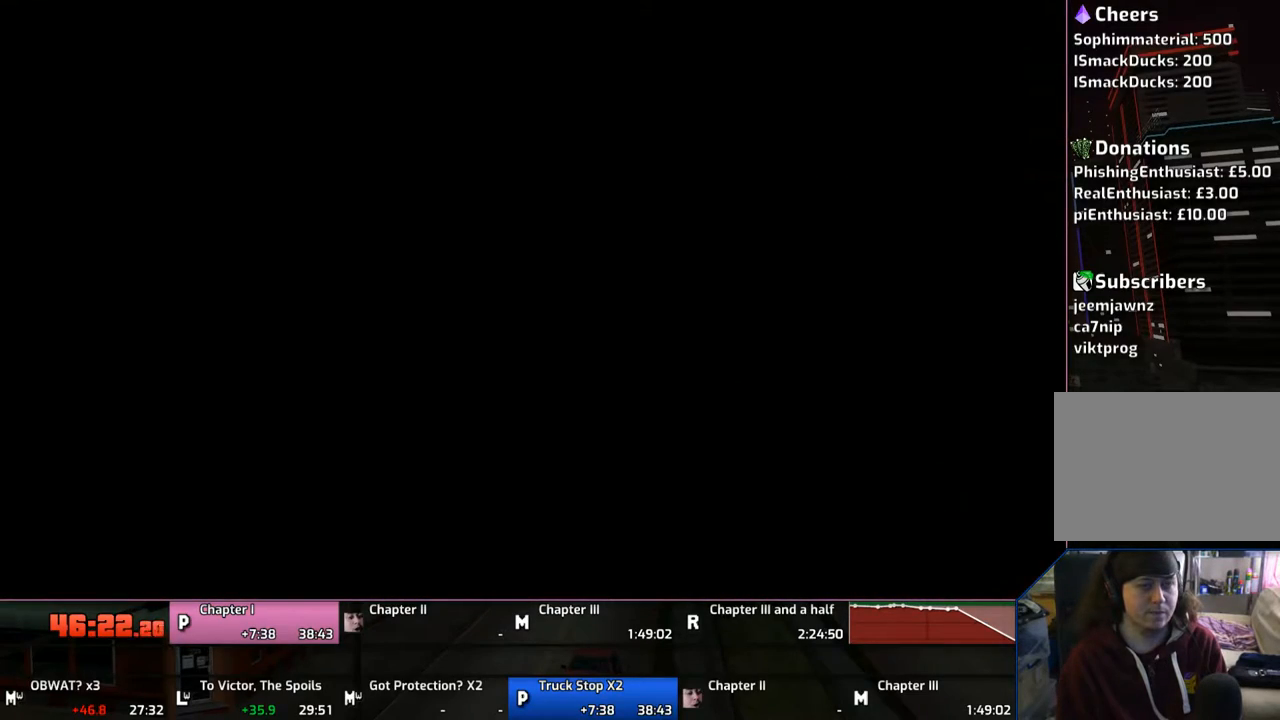
{"buttons": [], "left_stick": "center", "right_stick": "center", "events": [[467, "CROSS", "down"], [500, "CROSS", "up"]]}
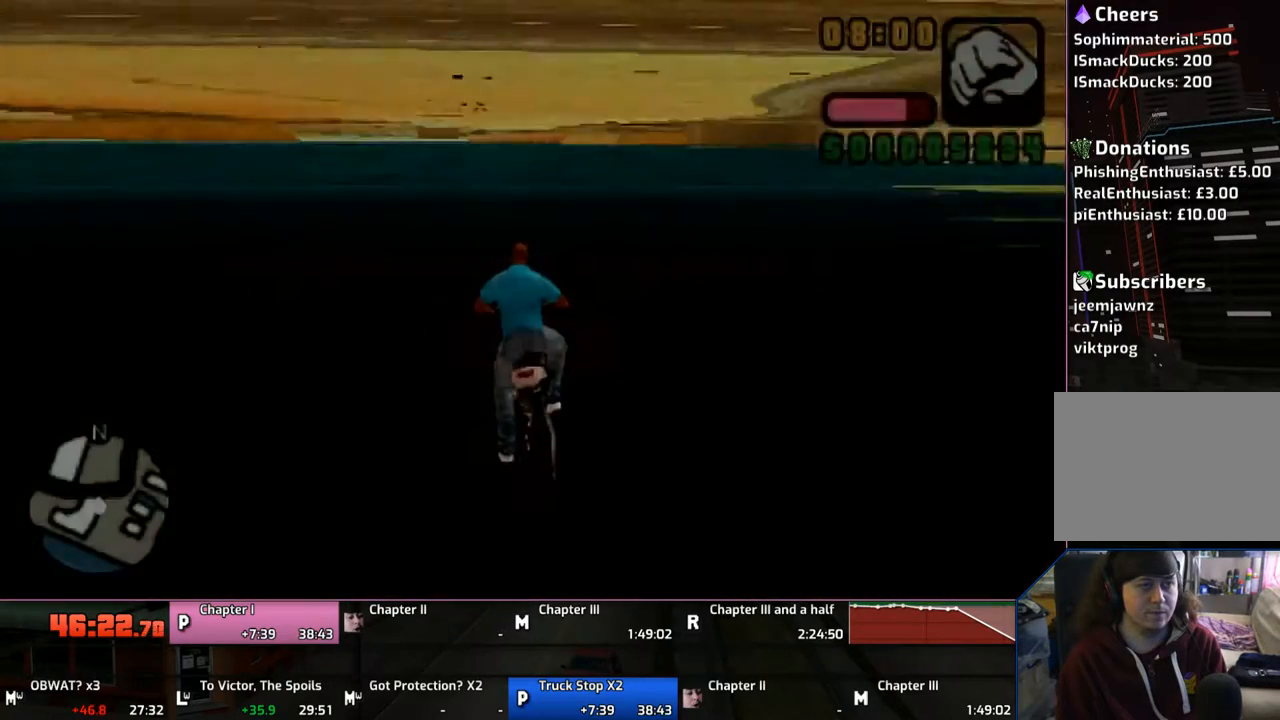
{"buttons": ["CROSS"], "left_stick": "center", "right_stick": "center", "events": [[150, "CROSS", "down"], [300, "CROSS", "up"], [350, "CROSS", "down"], [400, "CROSS", "up"], [450, "CROSS", "down"]]}
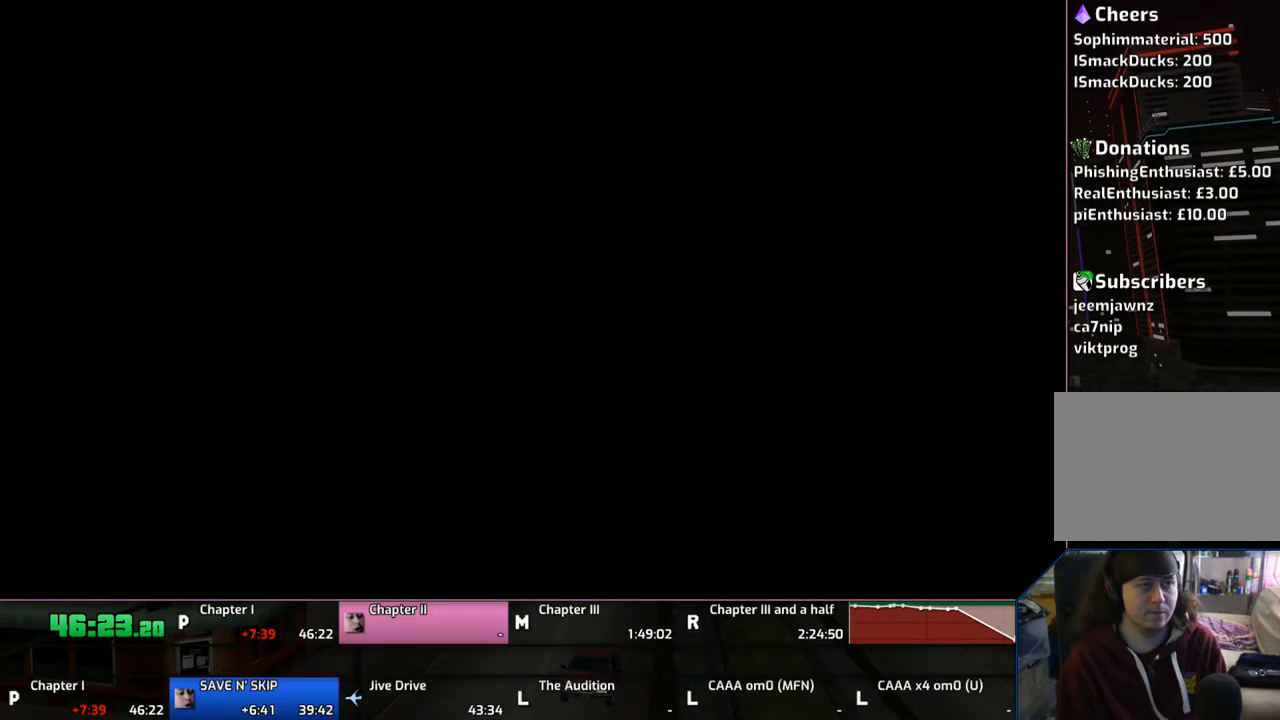
{"buttons": ["CROSS"], "left_stick": "up", "right_stick": "center", "events": [[67, "CROSS", "up"], [100, "CROSS", "down"], [200, "CROSS", "up"], [200, "left_stick", "up"], [267, "CROSS", "down"]]}
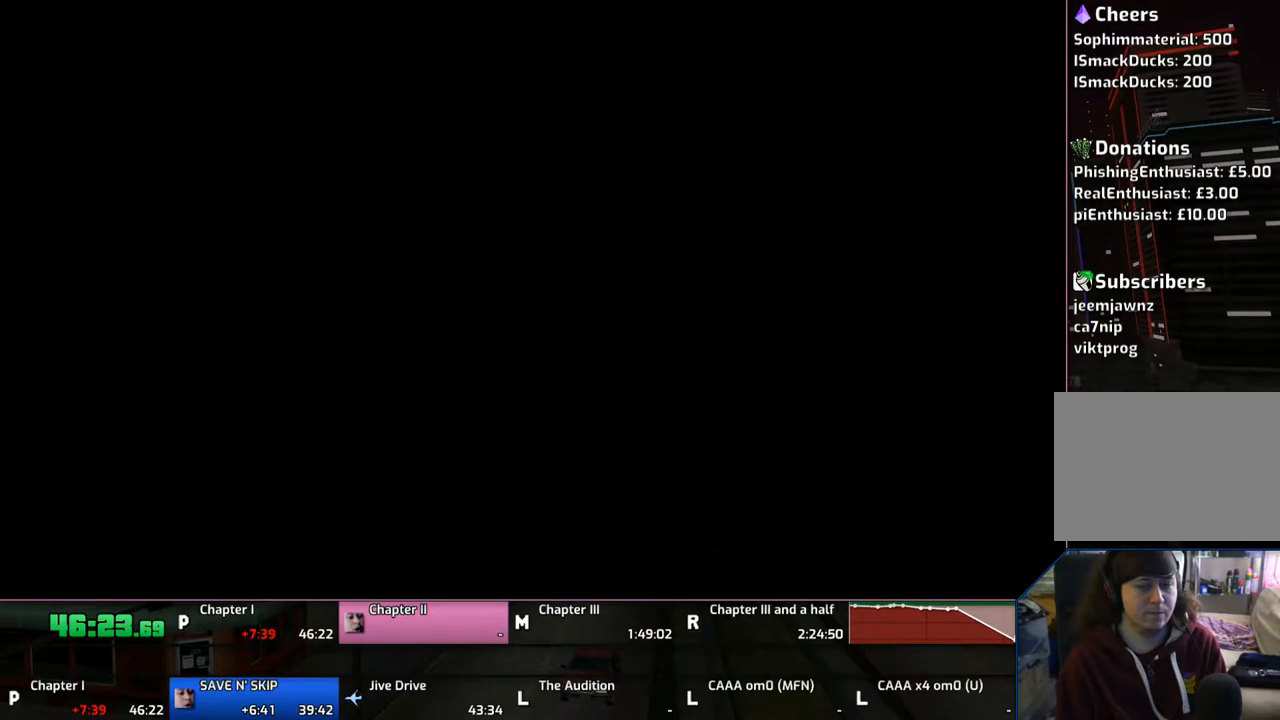
{"buttons": ["CROSS"], "left_stick": "center", "right_stick": "center", "events": [[200, "CROSS", "up"], [267, "CROSS", "down"], [283, "left_stick", "center"], [300, "CROSS", "up"], [400, "CROSS", "down"], [400, "left_stick", "up"], [500, "left_stick", "center"]]}
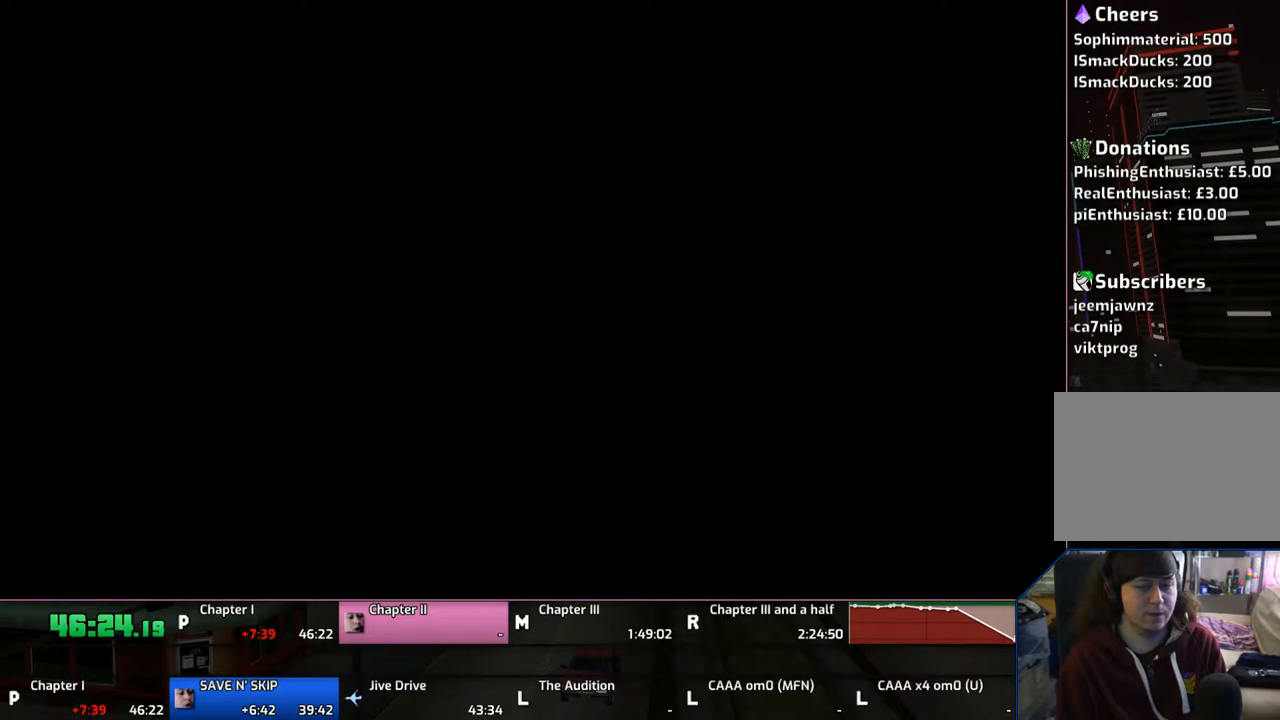
{"buttons": ["CROSS"], "left_stick": "up-right", "right_stick": "center", "events": [[100, "left_stick", "up"], [200, "left_stick", "center"], [300, "left_stick", "up"], [383, "left_stick", "up-right"]]}
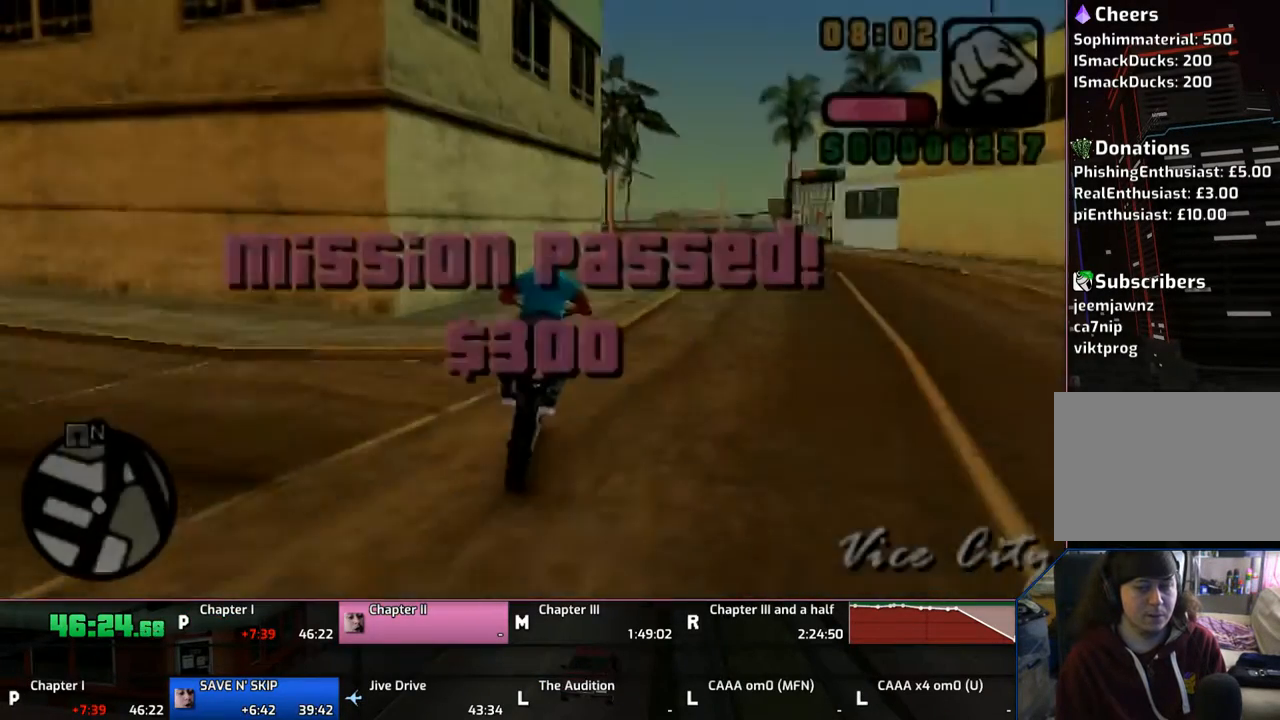
{"buttons": ["CROSS"], "left_stick": "up", "right_stick": "center", "events": [[100, "left_stick", "up"]]}
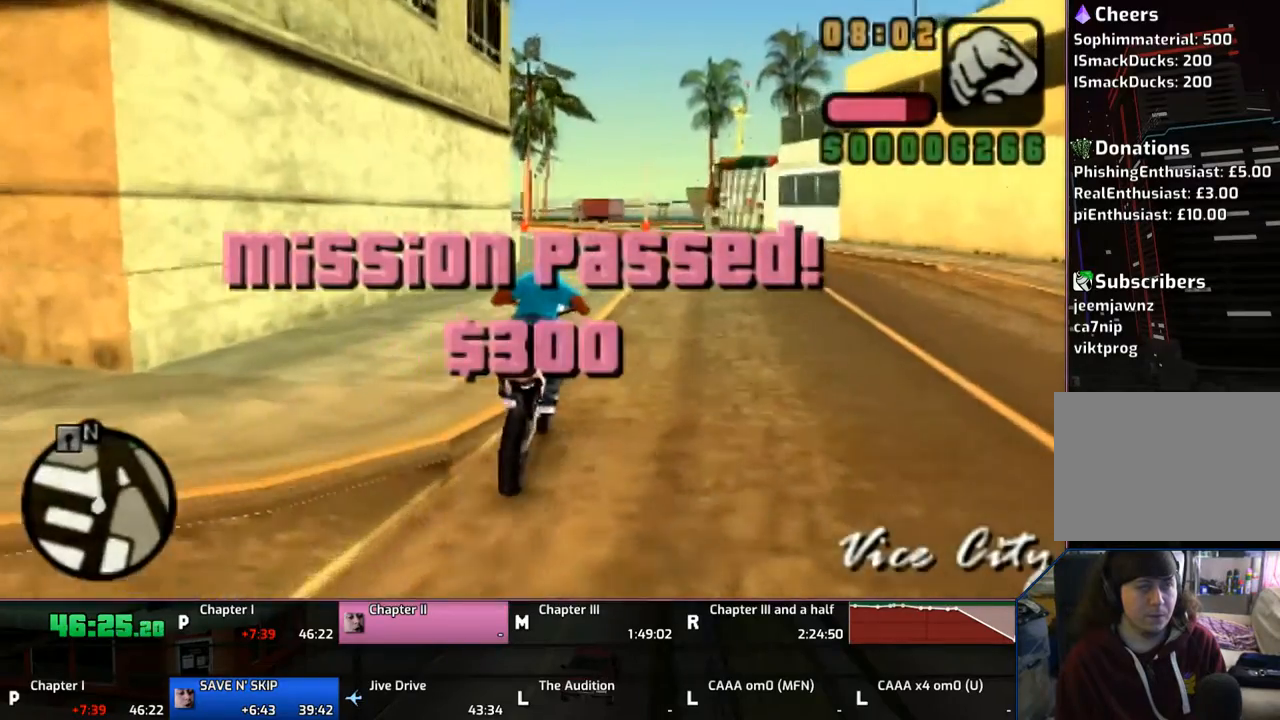
{"buttons": ["CROSS"], "left_stick": "center", "right_stick": "center", "events": [[200, "left_stick", "up-left"], [467, "left_stick", "center"]]}
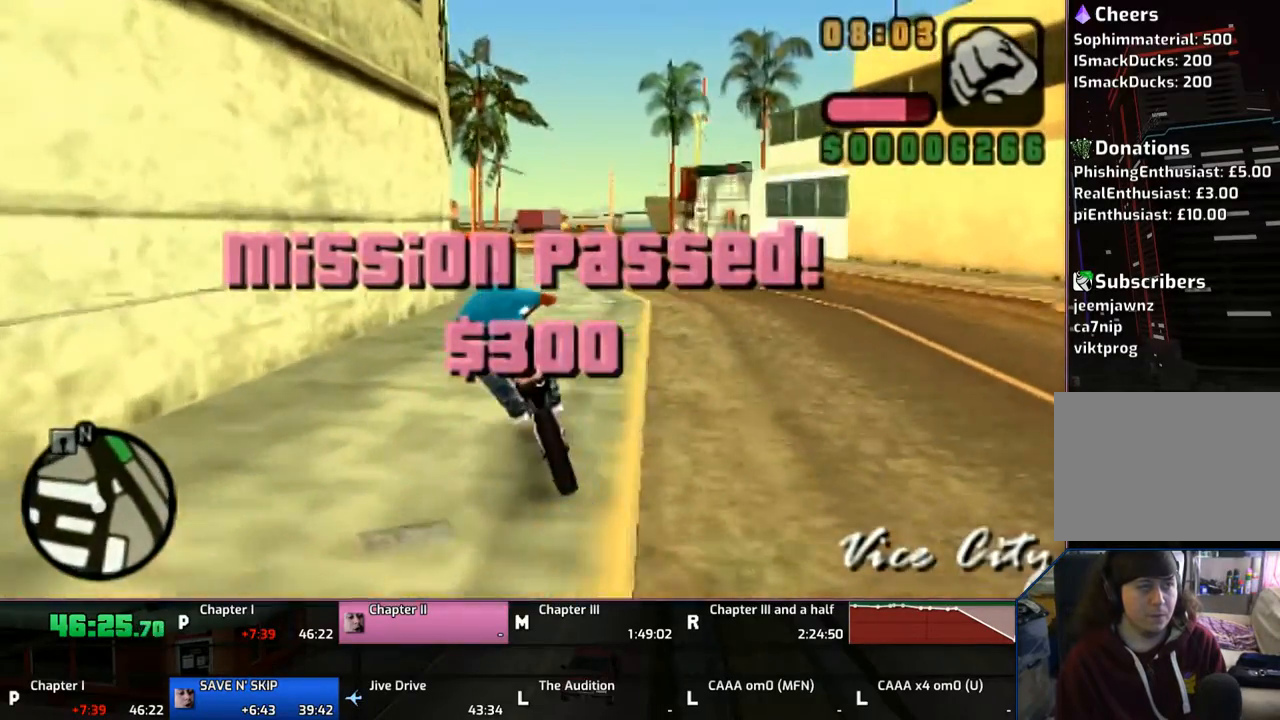
{"buttons": ["CROSS"], "left_stick": "center", "right_stick": "center", "events": [[200, "left_stick", "up"], [300, "left_stick", "center"], [400, "left_stick", "up"], [500, "left_stick", "center"]]}
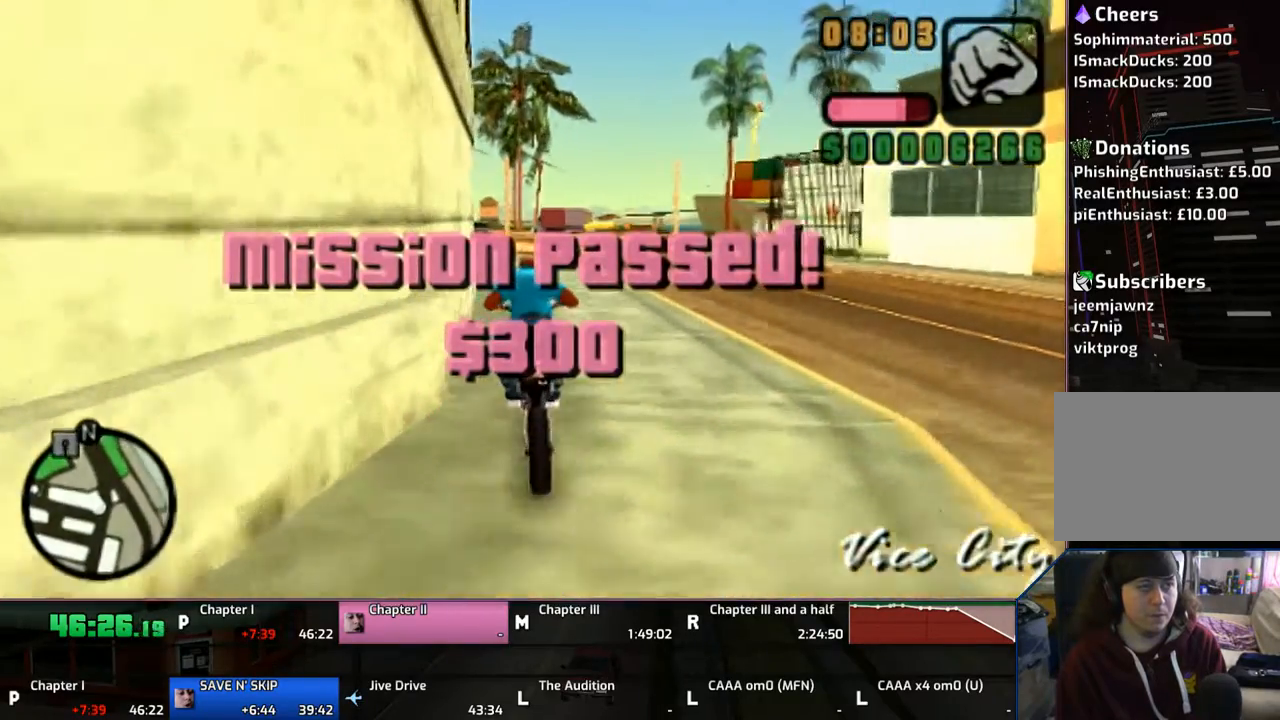
{"buttons": ["CROSS"], "left_stick": "up-left", "right_stick": "center", "events": [[67, "left_stick", "up"], [150, "left_stick", "center"], [200, "left_stick", "up"], [467, "left_stick", "up-left"]]}
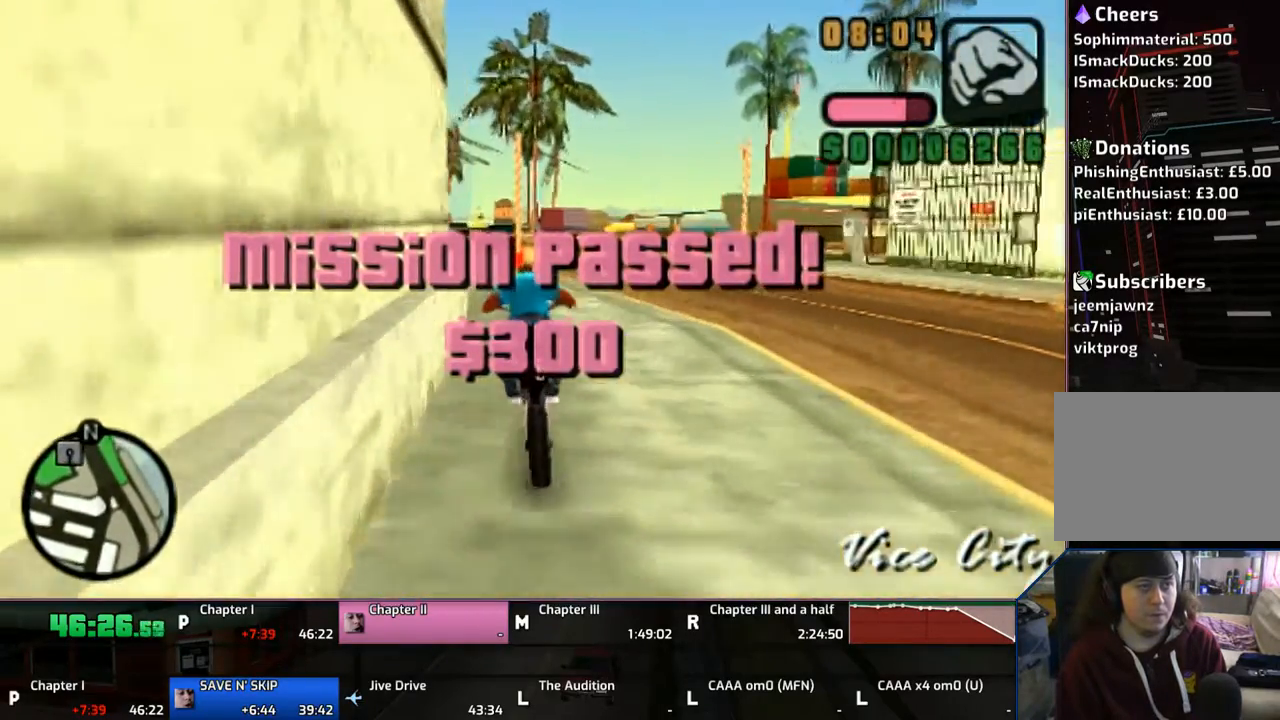
{"buttons": ["CROSS"], "left_stick": "center", "right_stick": "center", "events": [[267, "left_stick", "up"], [400, "left_stick", "center"], [450, "left_stick", "up"], [500, "left_stick", "center"]]}
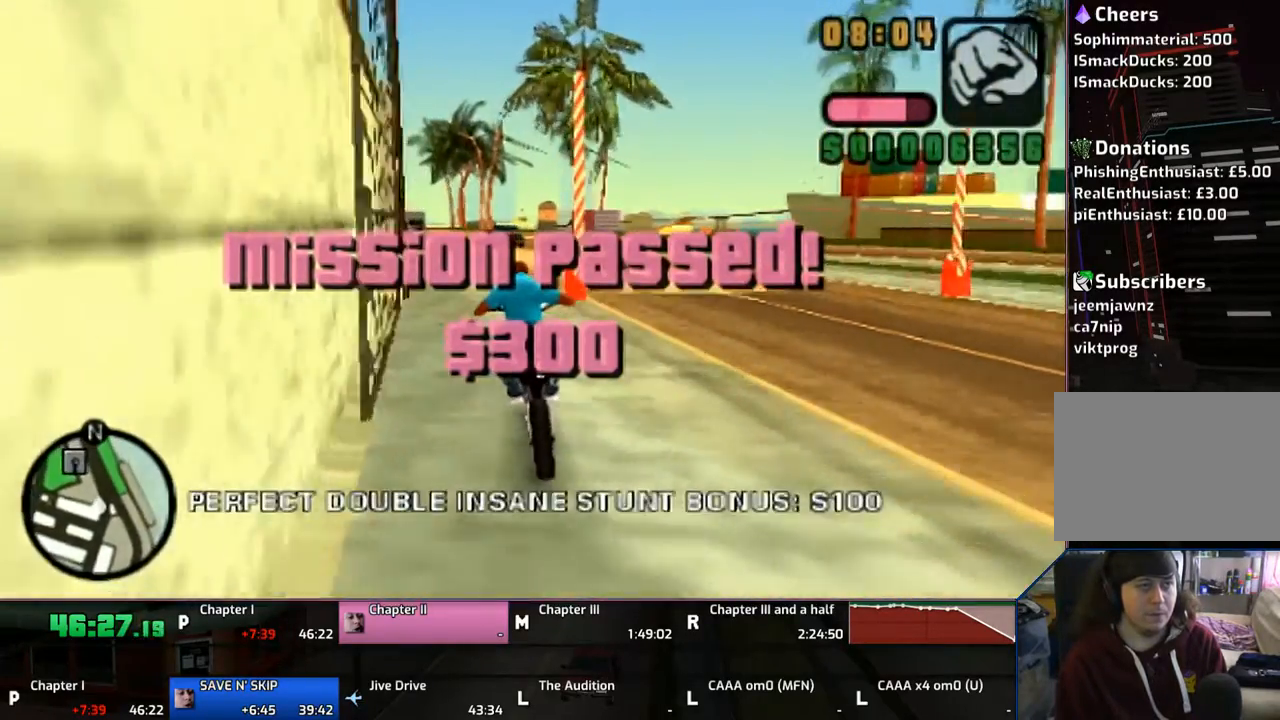
{"buttons": ["CROSS"], "left_stick": "up", "right_stick": "center", "events": [[100, "left_stick", "up-left"], [500, "left_stick", "up"]]}
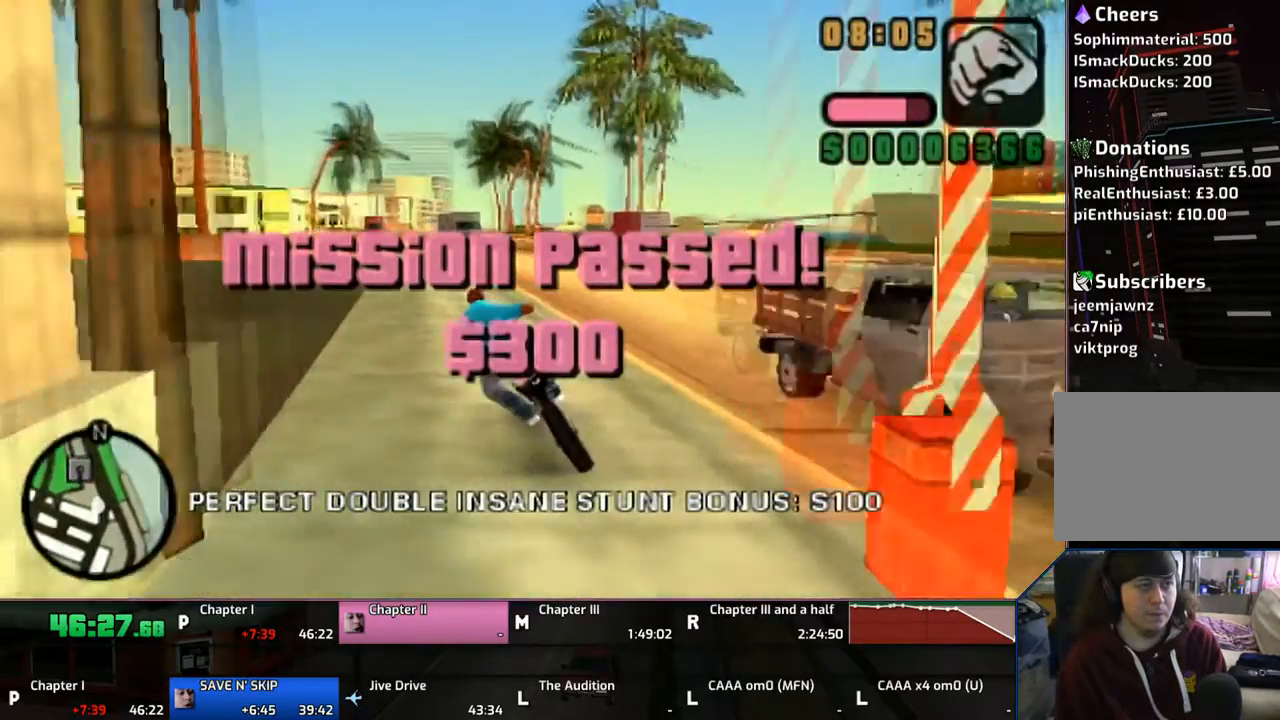
{"buttons": ["CROSS"], "left_stick": "center", "right_stick": "center", "events": [[183, "left_stick", "up-left"], [500, "left_stick", "center"]]}
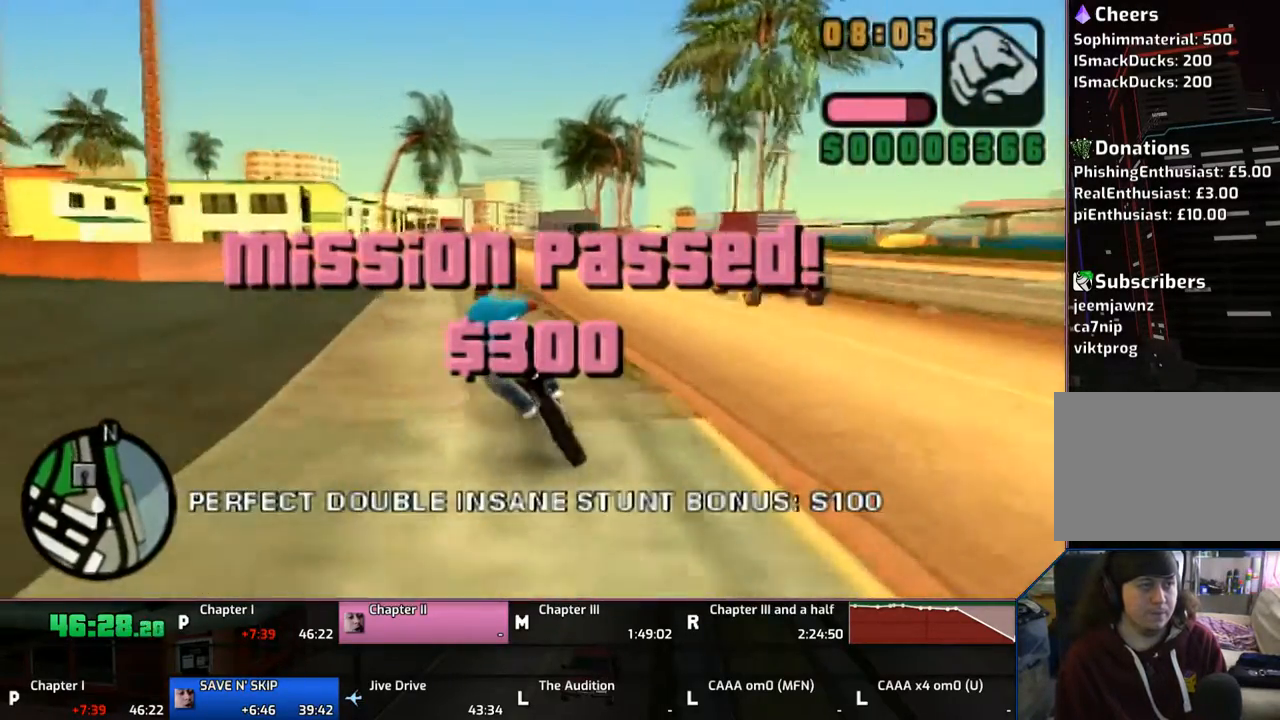
{"buttons": ["CROSS"], "left_stick": "up", "right_stick": "center", "events": [[50, "left_stick", "up-left"], [300, "left_stick", "up"]]}
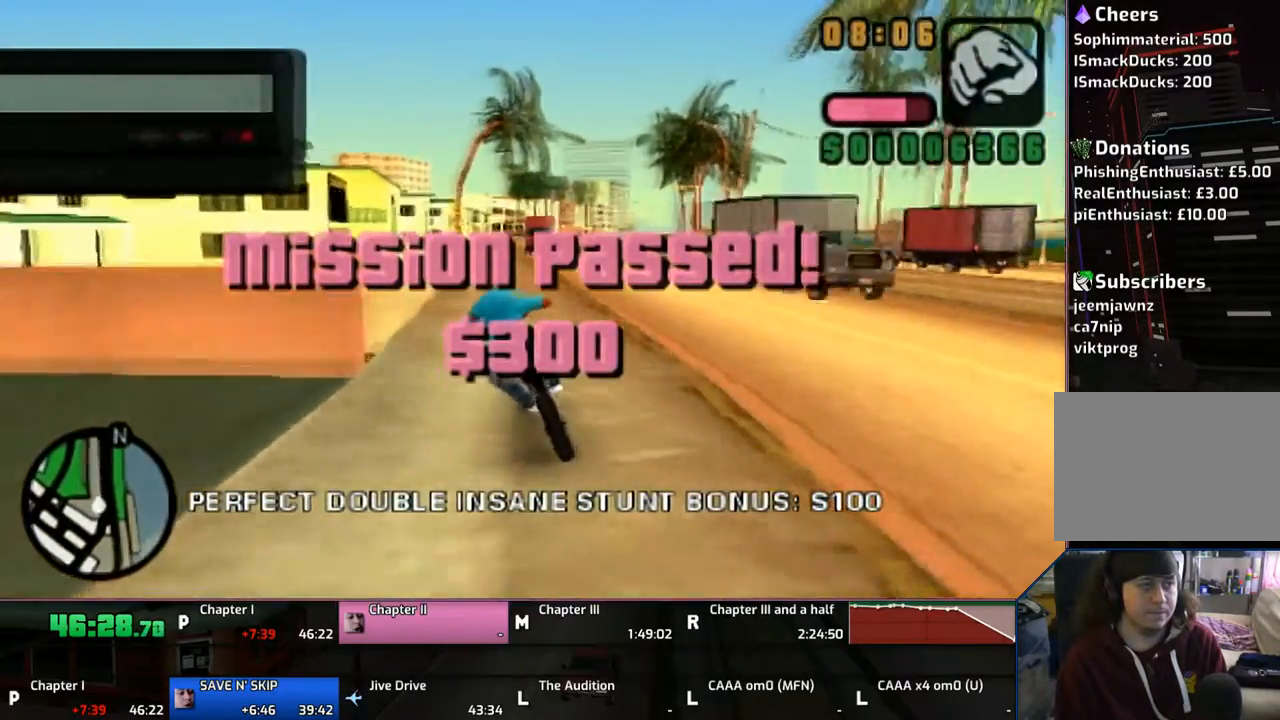
{"buttons": ["CROSS"], "left_stick": "up-left", "right_stick": "center", "events": [[200, "left_stick", "up-left"]]}
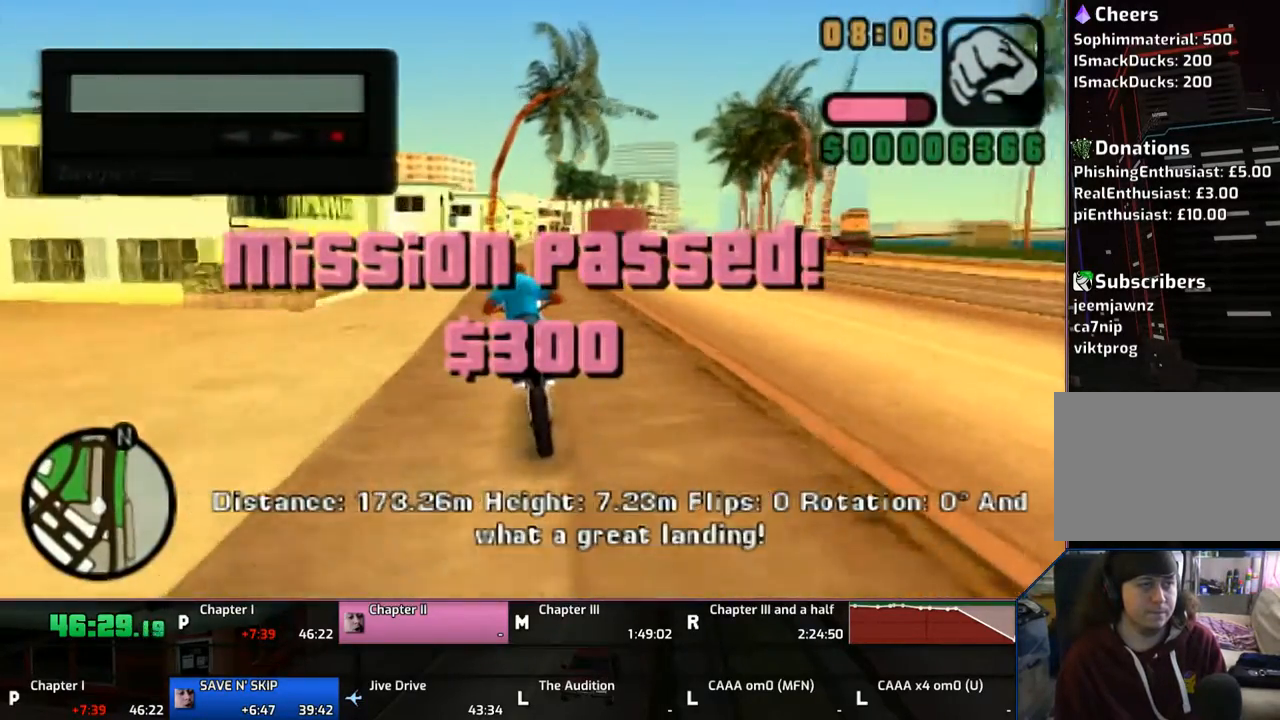
{"buttons": [], "left_stick": "right", "right_stick": "center", "events": [[100, "CROSS", "up"], [100, "left_stick", "center"], [200, "SQUARE", "down"], [300, "SQUARE", "up"], [400, "SQUARE", "down"], [400, "left_stick", "up-right"], [417, "SQUARE", "up"], [500, "left_stick", "right"]]}
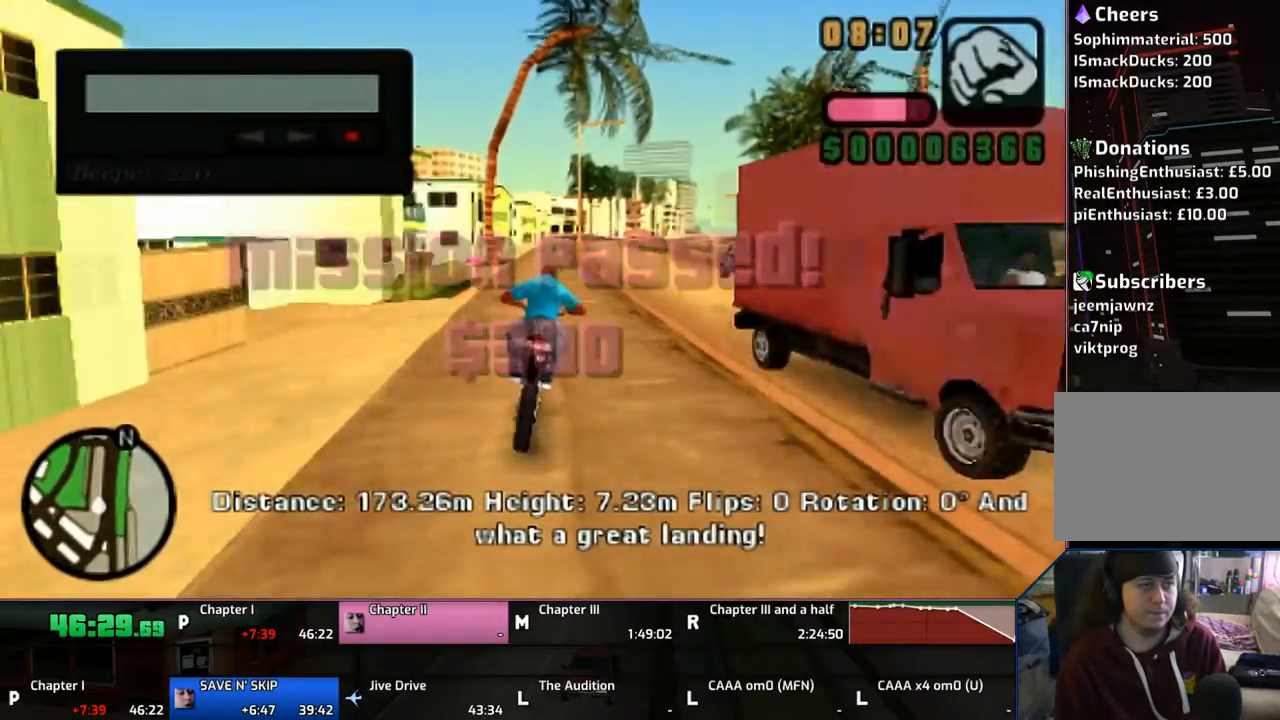
{"buttons": ["CROSS", "SQUARE"], "left_stick": "left", "right_stick": "center", "events": [[17, "SQUARE", "down"], [17, "left_stick", "center"], [100, "SQUARE", "up"], [267, "CROSS", "down"], [267, "SQUARE", "down"], [267, "left_stick", "left"]]}
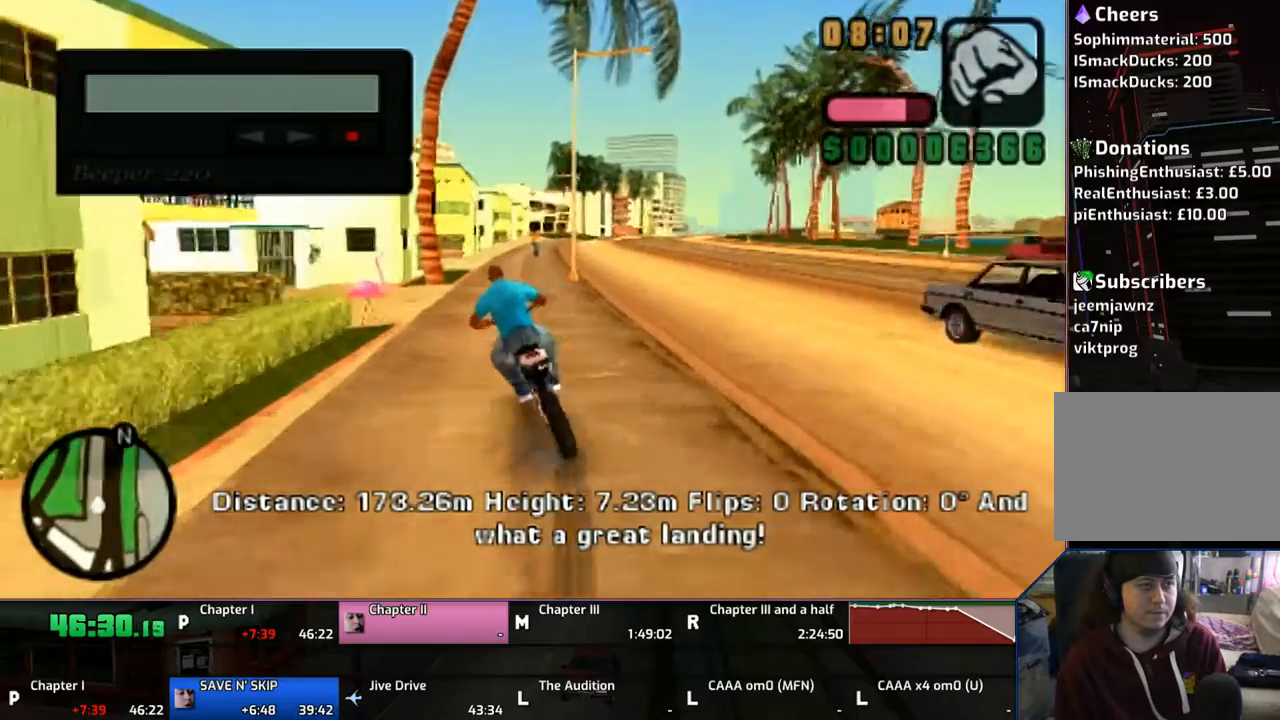
{"buttons": ["CROSS"], "left_stick": "left", "right_stick": "center", "events": [[300, "CROSS", "up"], [300, "SQUARE", "up"], [400, "CROSS", "down"]]}
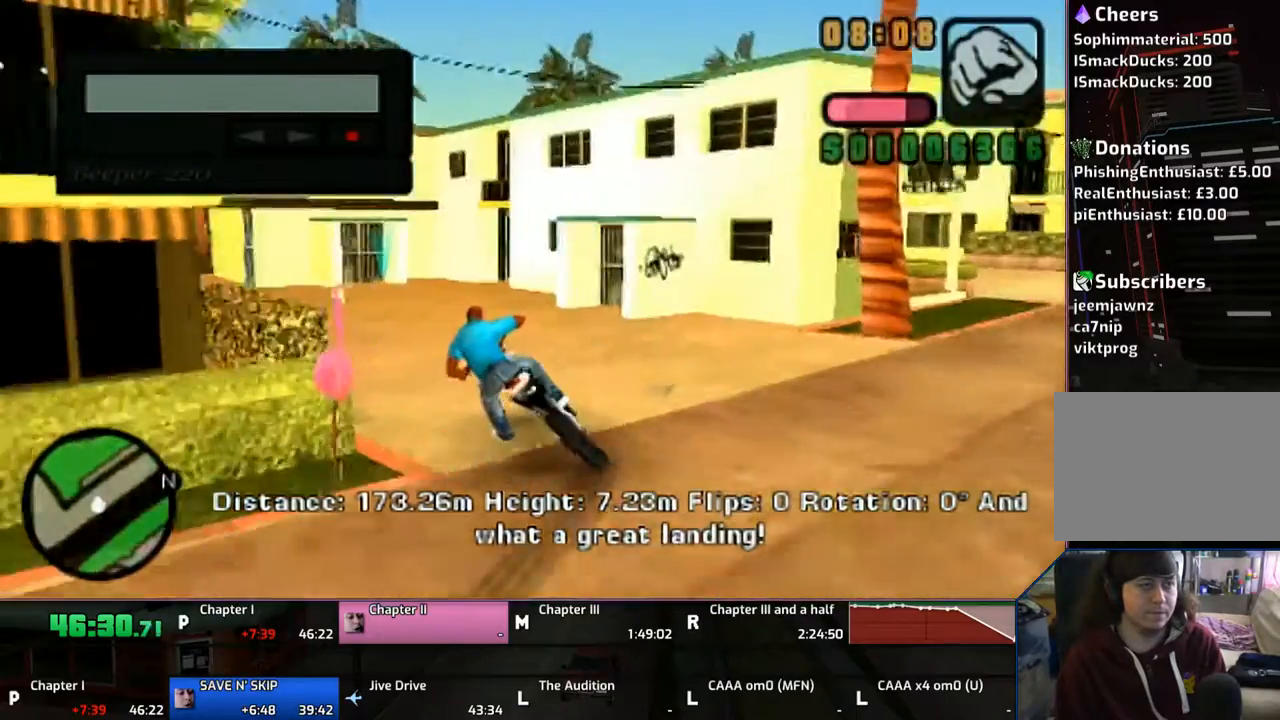
{"buttons": ["CROSS"], "left_stick": "left", "right_stick": "center", "events": []}
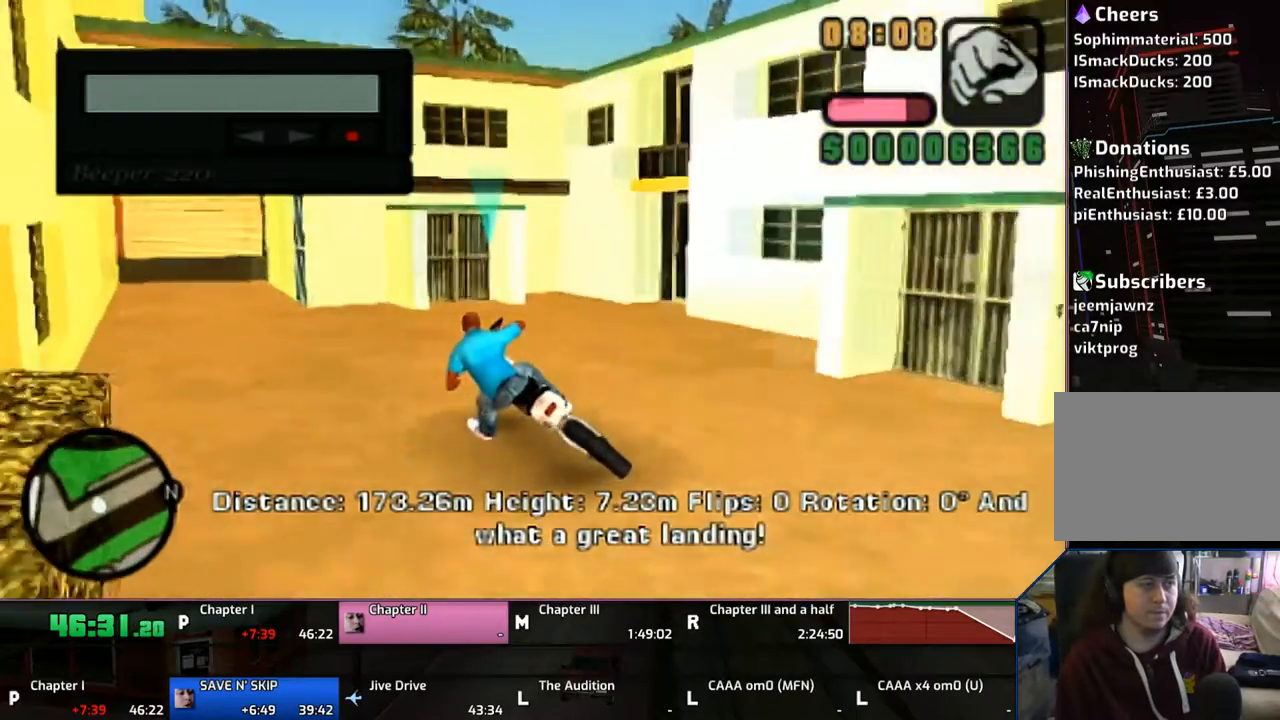
{"buttons": ["CROSS"], "left_stick": "right", "right_stick": "center", "events": [[300, "left_stick", "right"]]}
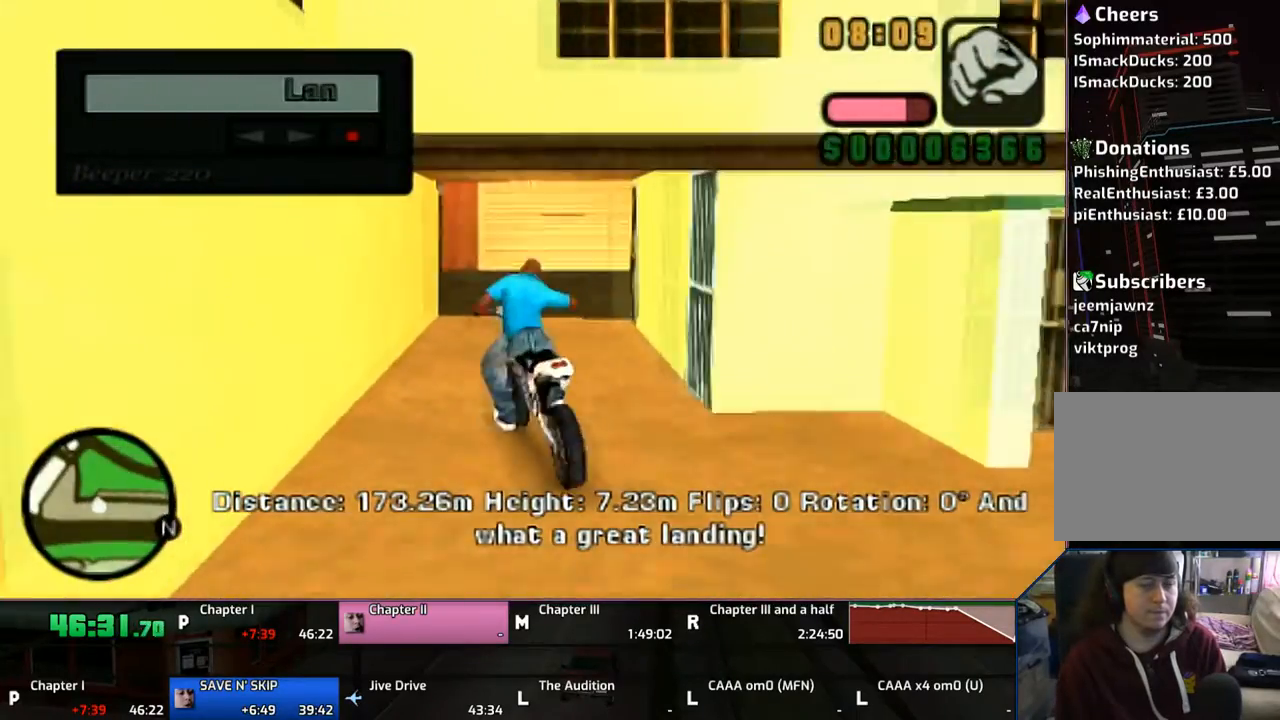
{"buttons": ["SQUARE"], "left_stick": "center", "right_stick": "center", "events": [[200, "CROSS", "up"], [267, "left_stick", "center"], [300, "SQUARE", "down"]]}
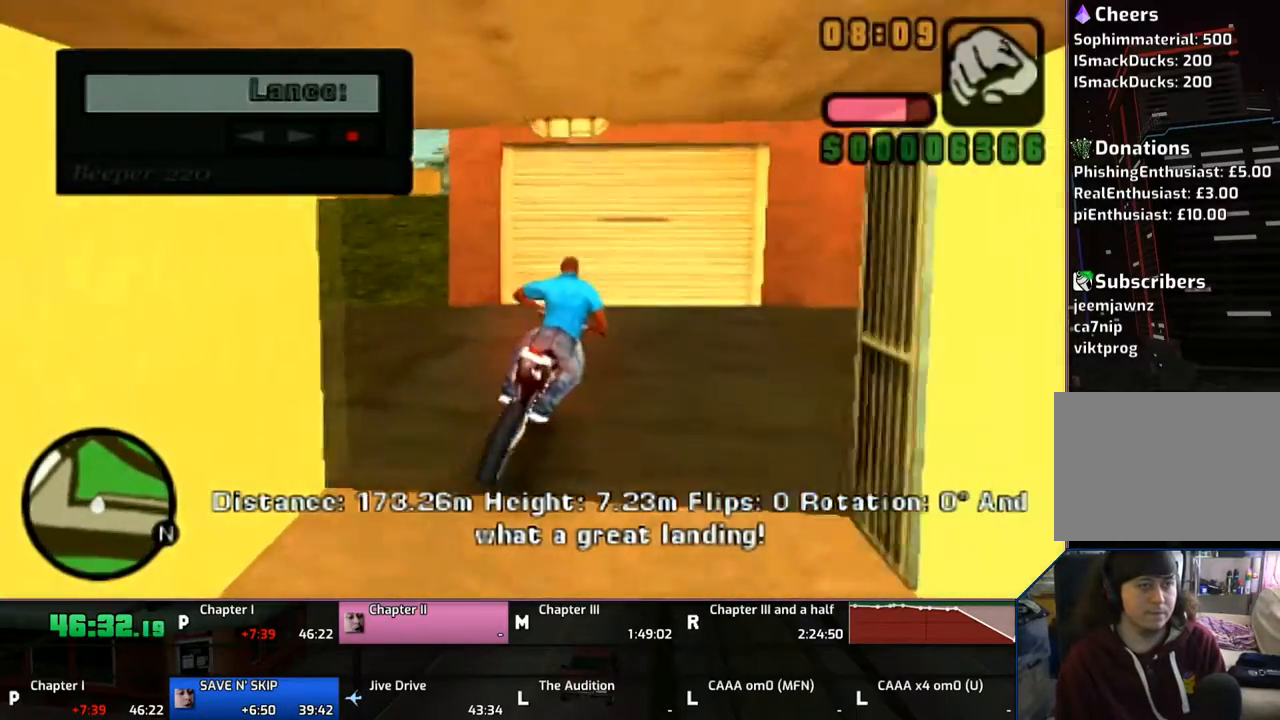
{"buttons": ["CROSS"], "left_stick": "right", "right_stick": "center", "events": [[100, "SQUARE", "up"], [100, "left_stick", "right"], [350, "CROSS", "down"]]}
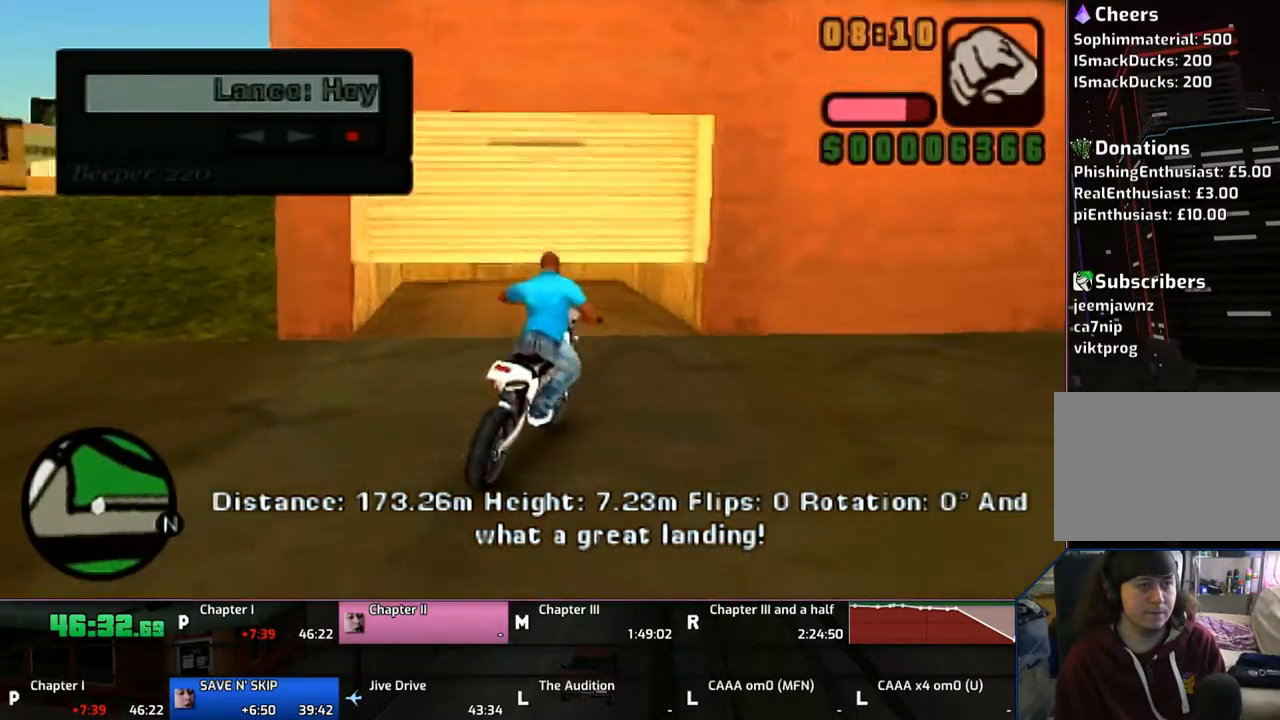
{"buttons": ["CROSS", "SQUARE"], "left_stick": "left", "right_stick": "center", "events": [[100, "left_stick", "center"], [200, "left_stick", "left"], [400, "CROSS", "up"], [467, "CROSS", "down"], [500, "SQUARE", "down"]]}
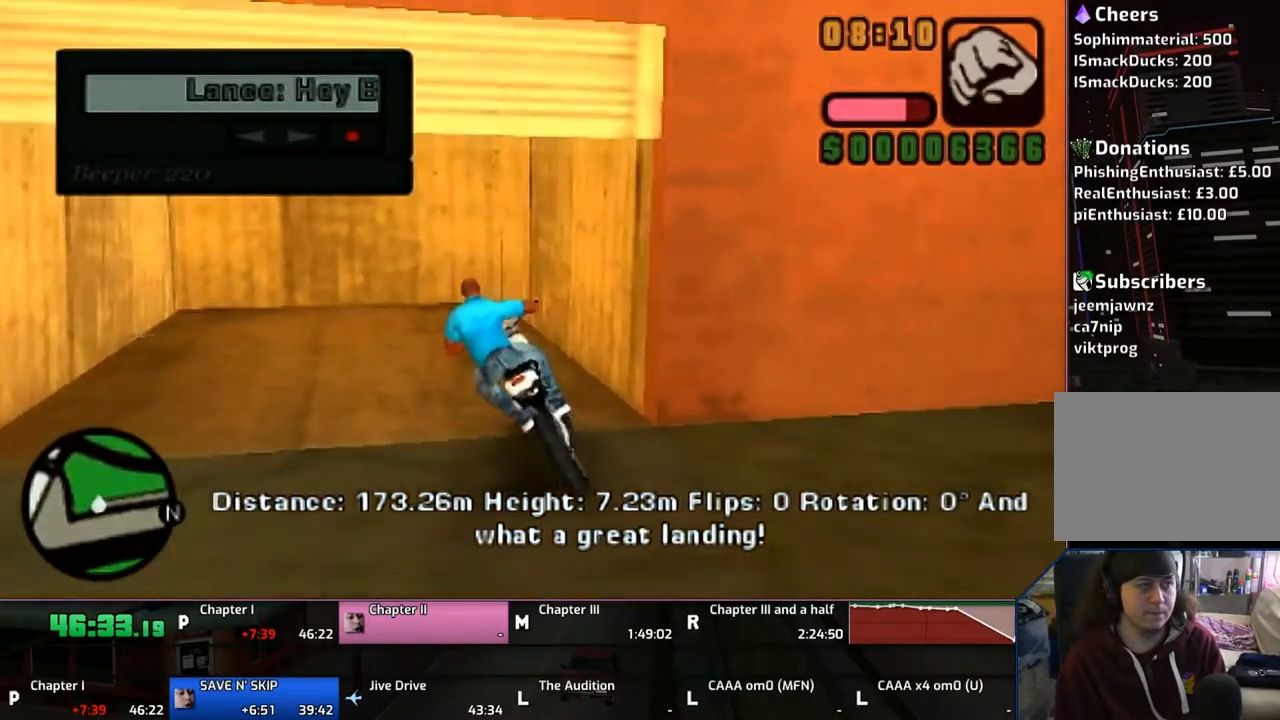
{"buttons": [], "left_stick": "left", "right_stick": "center", "events": [[500, "CROSS", "up"], [500, "SQUARE", "up"]]}
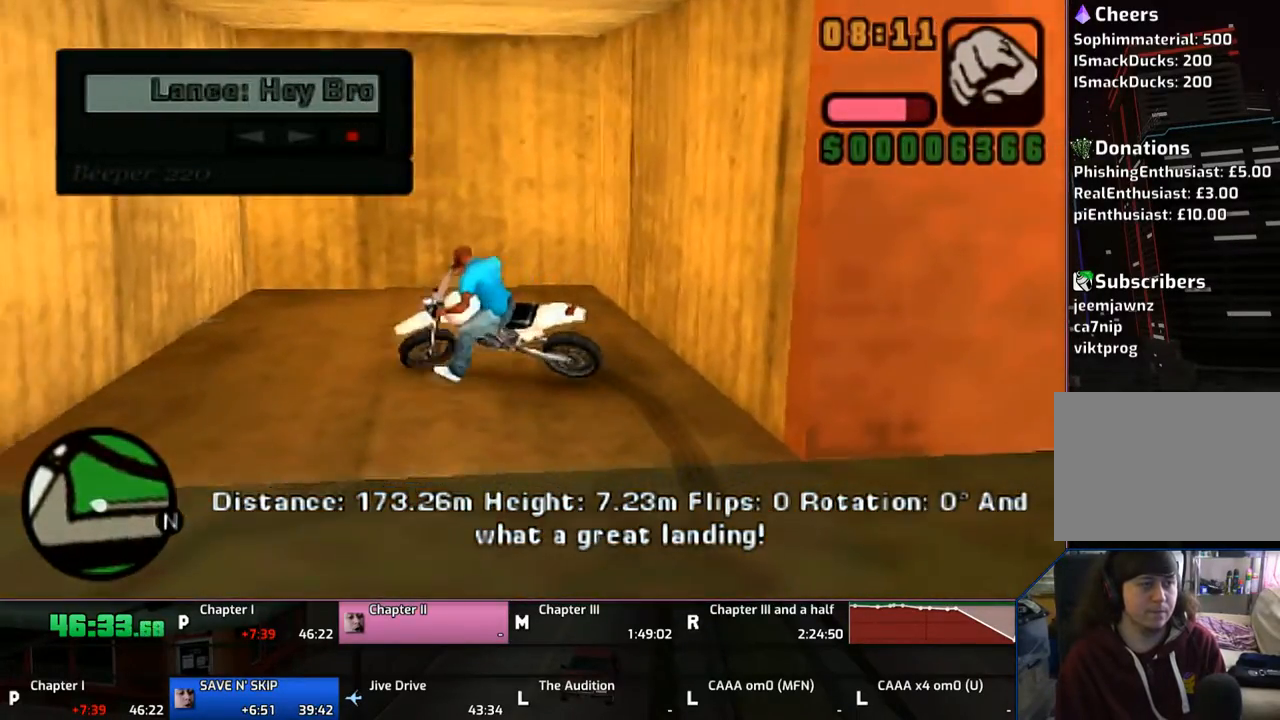
{"buttons": [], "left_stick": "center", "right_stick": "center", "events": [[150, "TRIANGLE", "down"], [200, "TRIANGLE", "up"], [300, "TRIANGLE", "down"], [400, "TRIANGLE", "up"], [400, "left_stick", "center"], [467, "TRIANGLE", "down"], [500, "TRIANGLE", "up"]]}
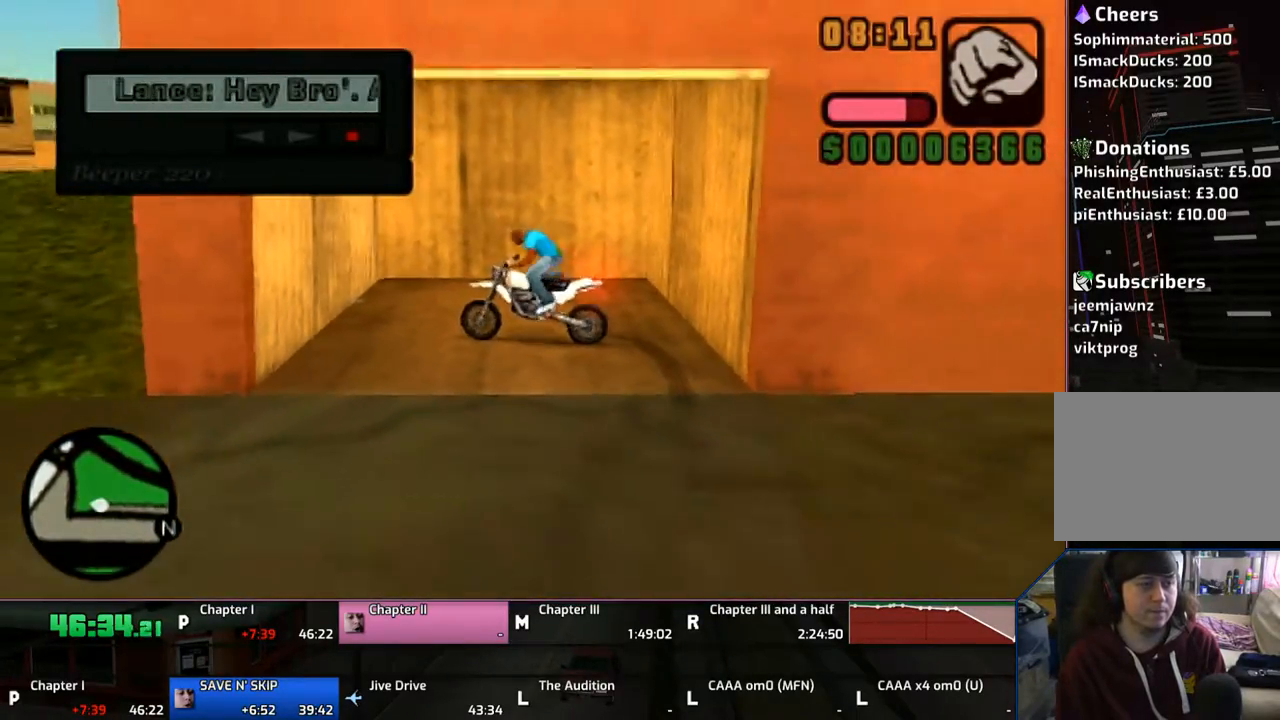
{"buttons": ["CROSS"], "left_stick": "down", "right_stick": "center", "events": [[200, "left_stick", "down-left"], [400, "left_stick", "down"], [467, "CROSS", "down"]]}
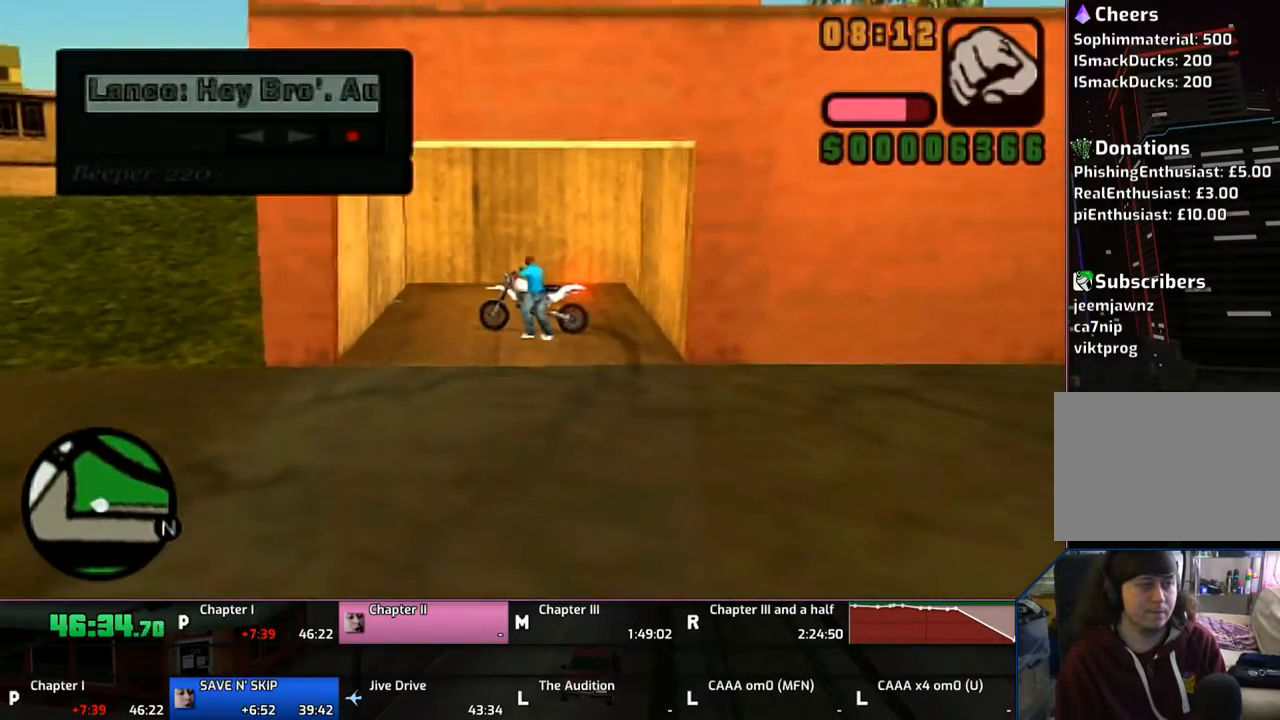
{"buttons": ["CROSS"], "left_stick": "down", "right_stick": "center", "events": []}